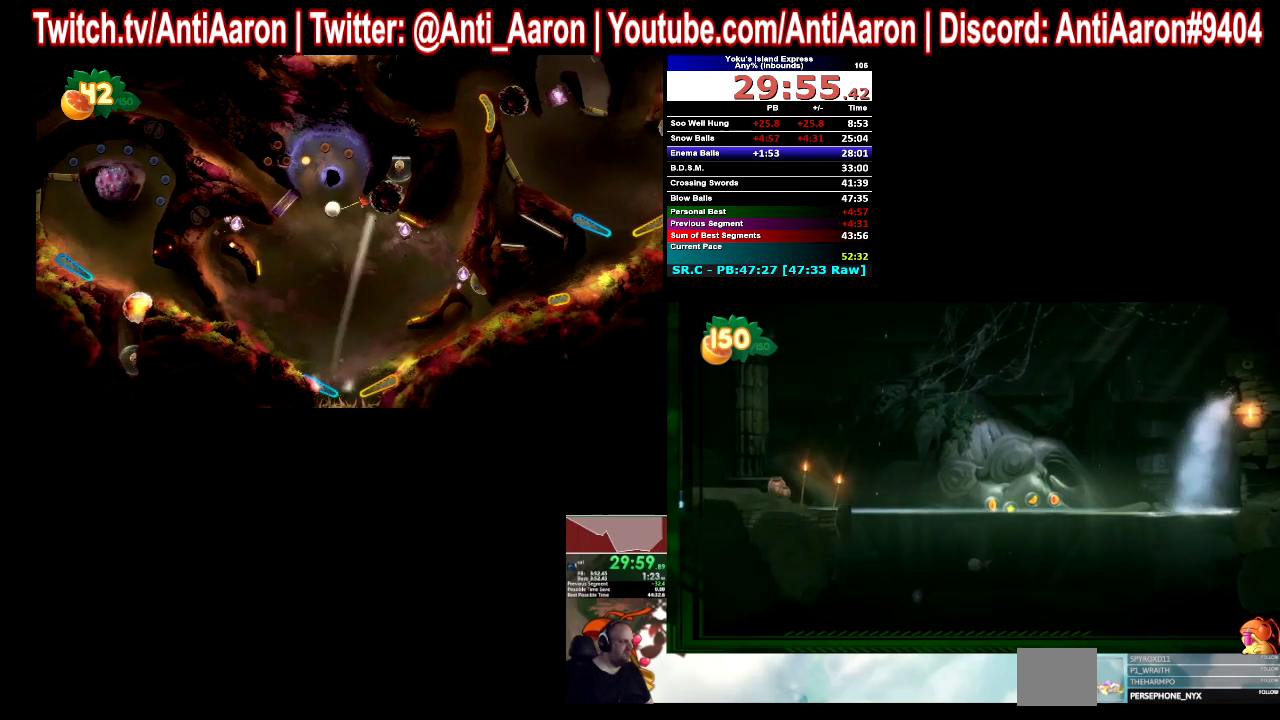
Gameplay with a controller (Xbox layout); each line is a JSON object with the inputs held at the frame after it. "events" lists button and stick changes between this image and that frame as [ms after this image, input, new state], when the widget could be followed in between. This overlay highlights the sticks when they move; stick clicks (L3 R3) are not distinguishable. Not read: L1 L2 L3 R1 R2 R3.
{"buttons": [], "left_stick": "left", "right_stick": "center", "events": [[200, "A", "down"], [300, "A", "up"], [367, "A", "down"], [467, "A", "up"]]}
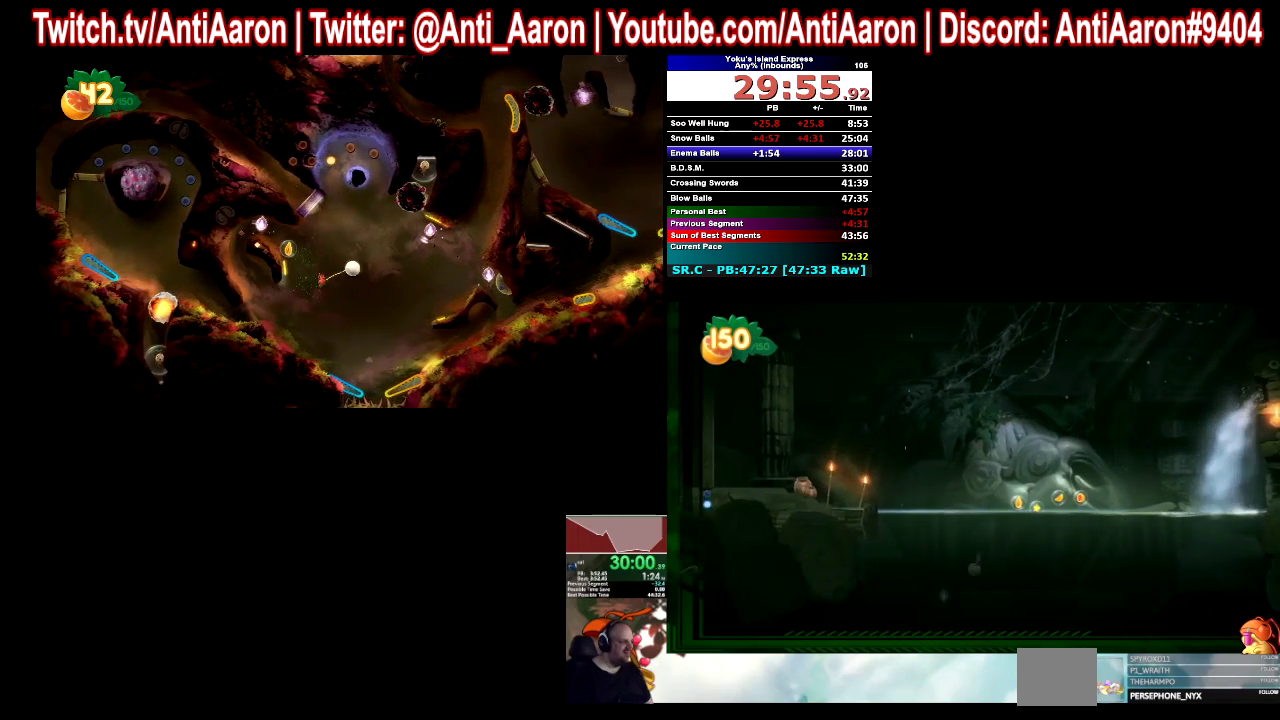
{"buttons": [], "left_stick": "left", "right_stick": "center", "events": [[33, "A", "down"], [133, "A", "up"], [200, "A", "down"], [300, "A", "up"], [400, "A", "down"], [467, "A", "up"]]}
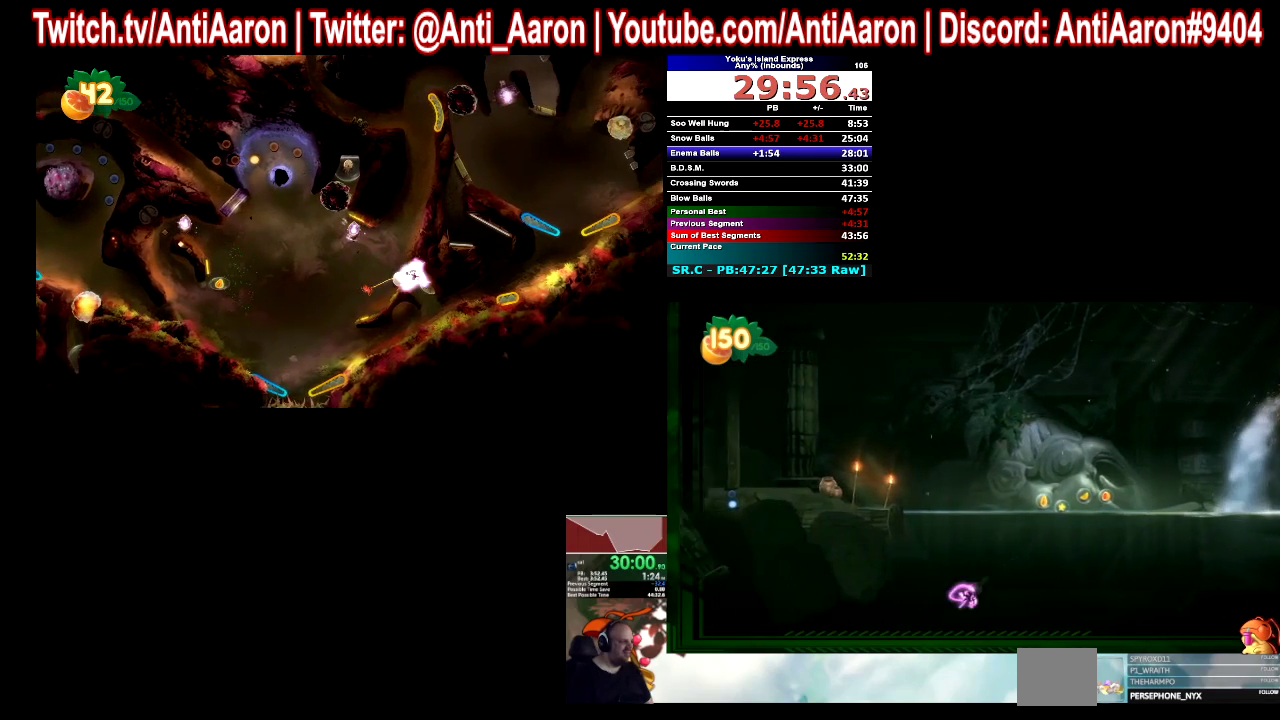
{"buttons": [], "left_stick": "center", "right_stick": "center", "events": [[467, "left_stick", "center"]]}
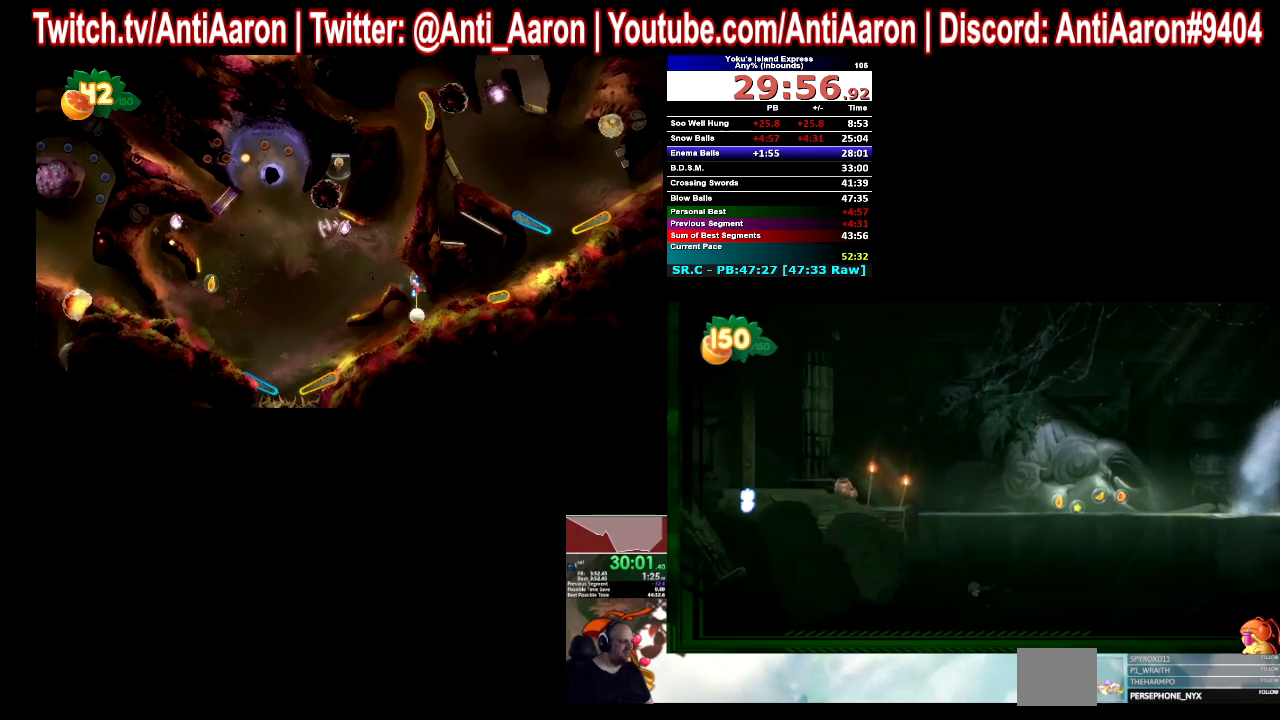
{"buttons": [], "left_stick": "left", "right_stick": "center", "events": [[500, "left_stick", "left"]]}
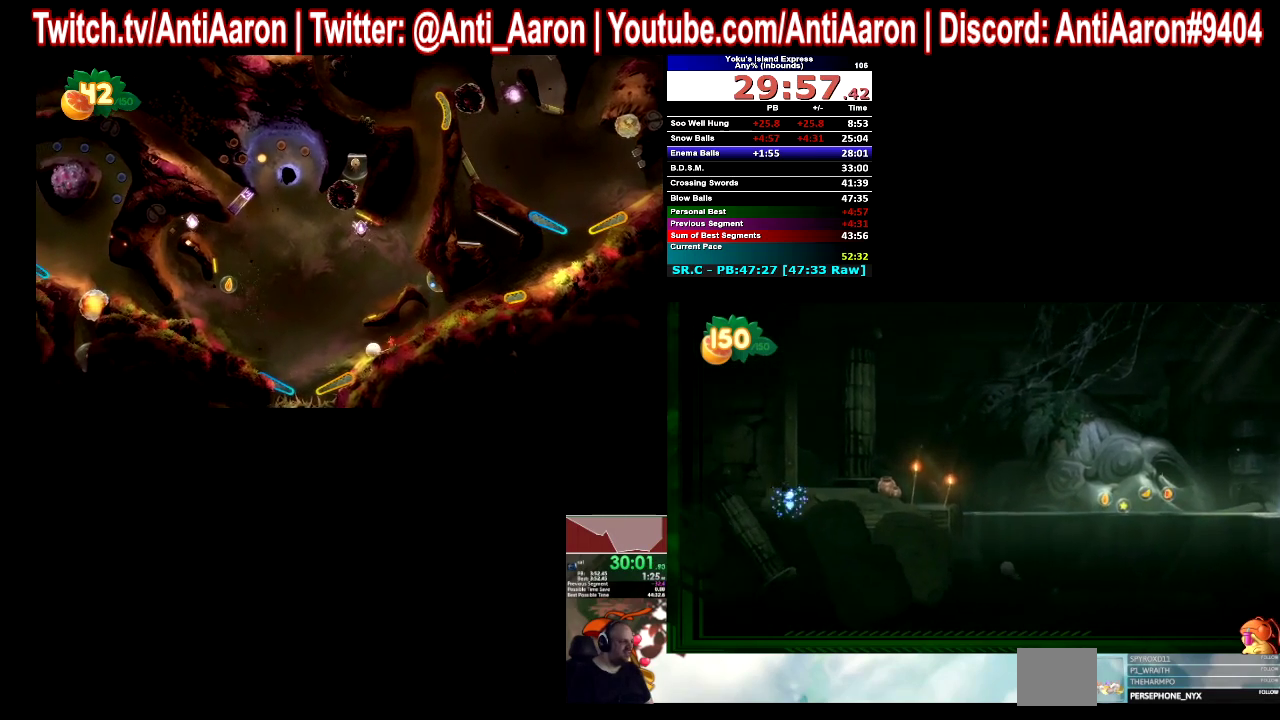
{"buttons": [], "left_stick": "left", "right_stick": "center", "events": [[200, "left_stick", "center"], [367, "left_stick", "left"]]}
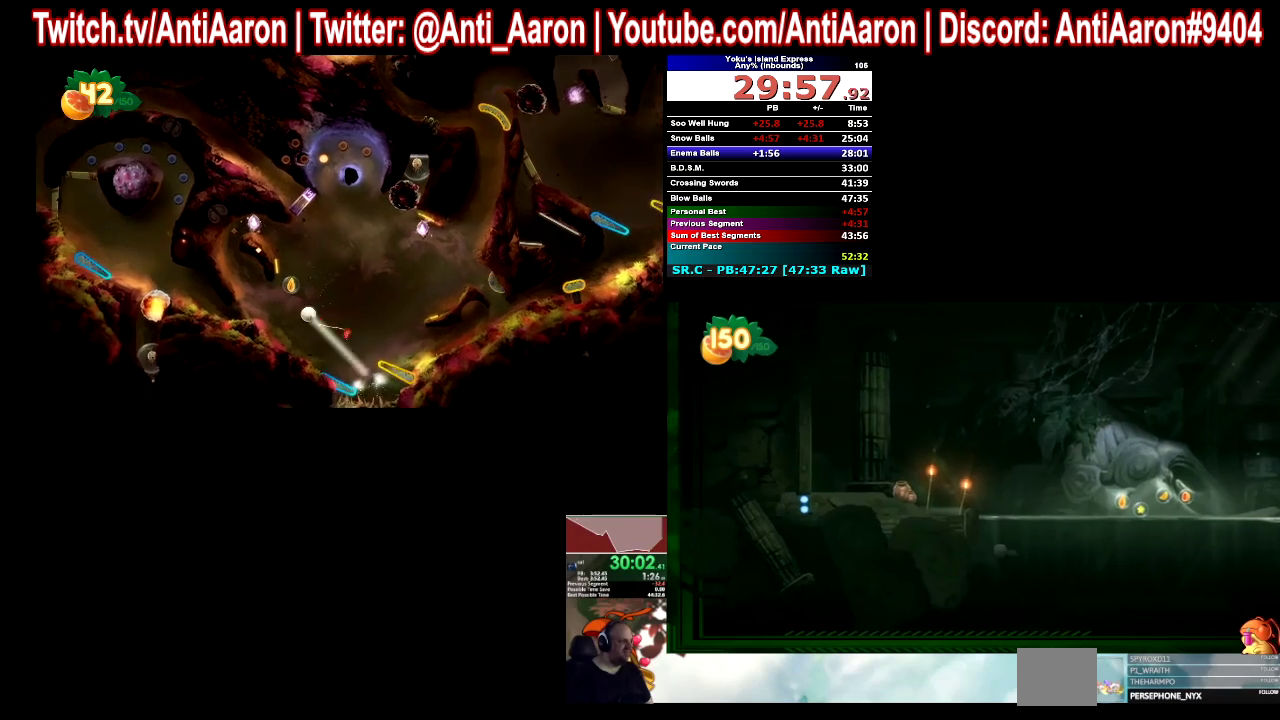
{"buttons": [], "left_stick": "left", "right_stick": "center", "events": [[67, "left_stick", "center"], [500, "left_stick", "left"]]}
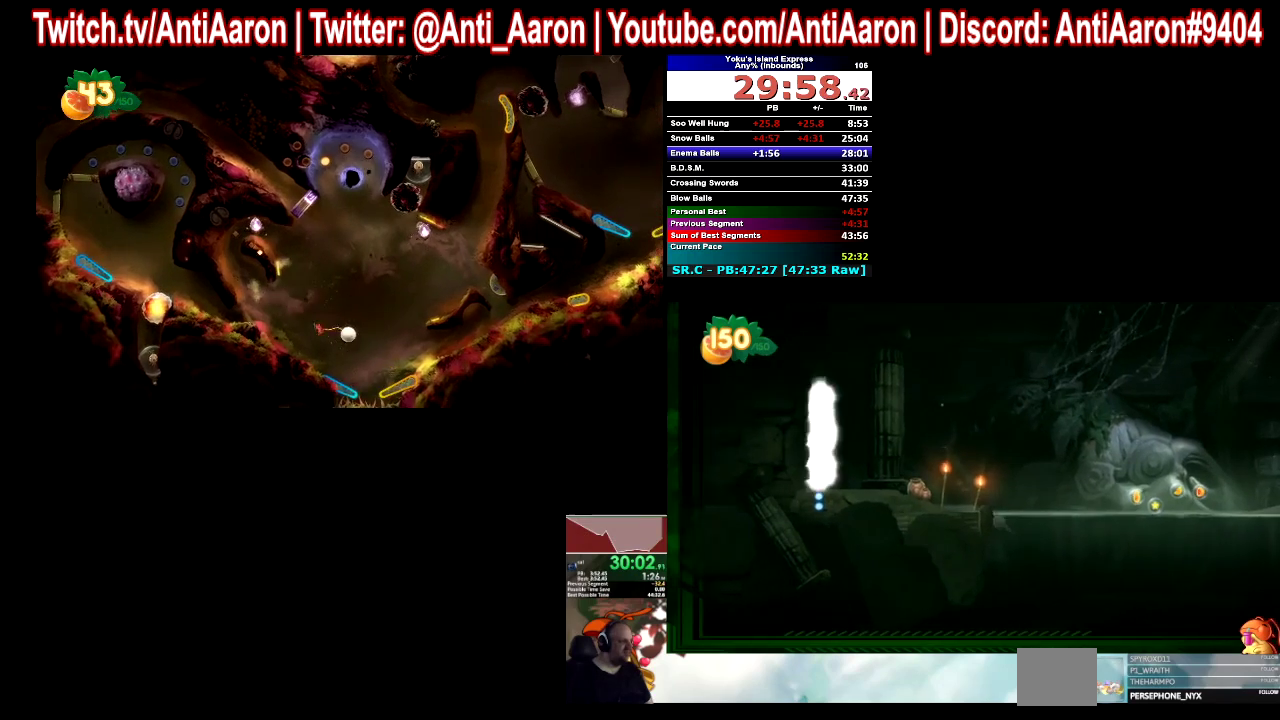
{"buttons": [], "left_stick": "left", "right_stick": "center", "events": []}
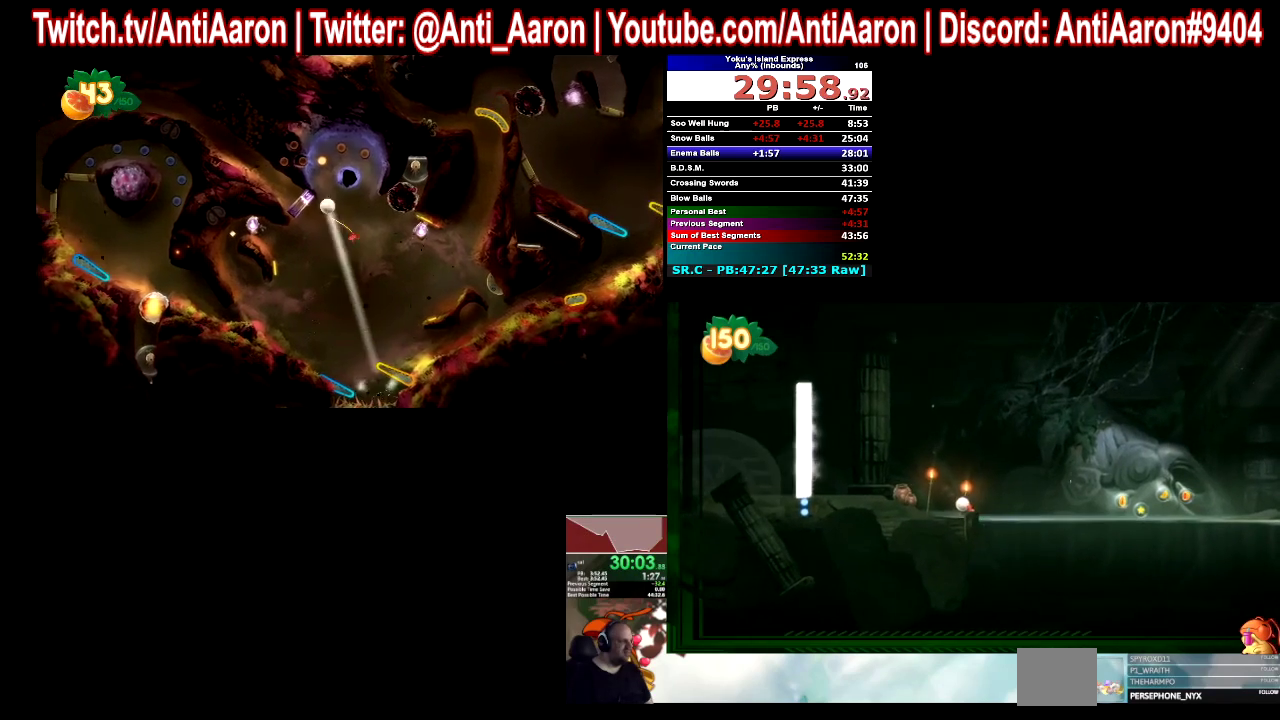
{"buttons": [], "left_stick": "left", "right_stick": "center", "events": []}
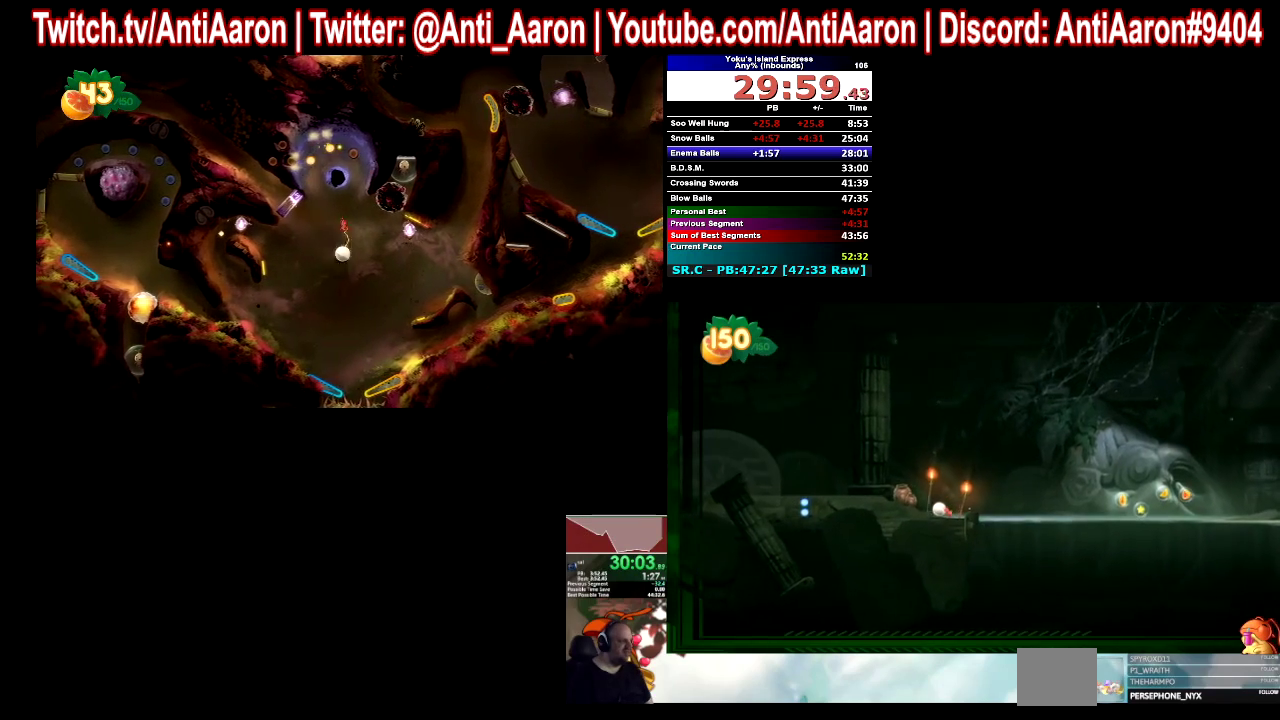
{"buttons": ["A"], "left_stick": "left", "right_stick": "center", "events": [[433, "A", "down"]]}
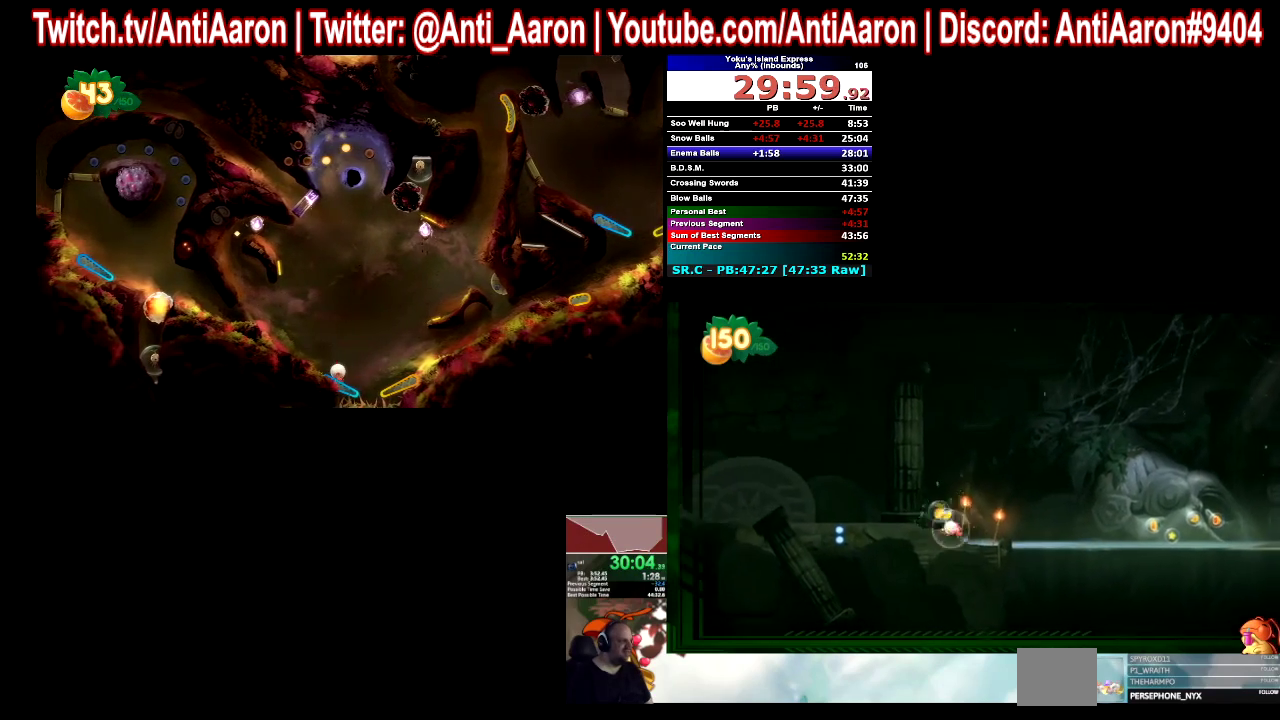
{"buttons": [], "left_stick": "left", "right_stick": "center", "events": [[33, "A", "up"]]}
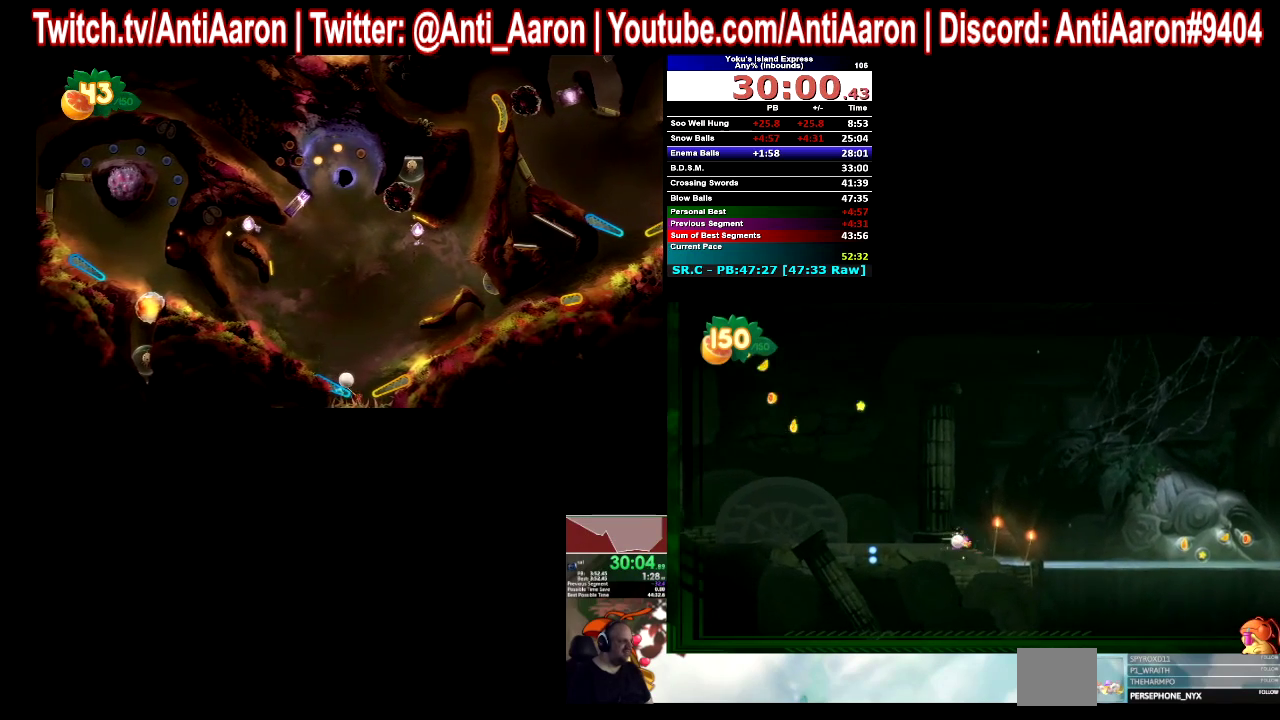
{"buttons": [], "left_stick": "left", "right_stick": "center", "events": []}
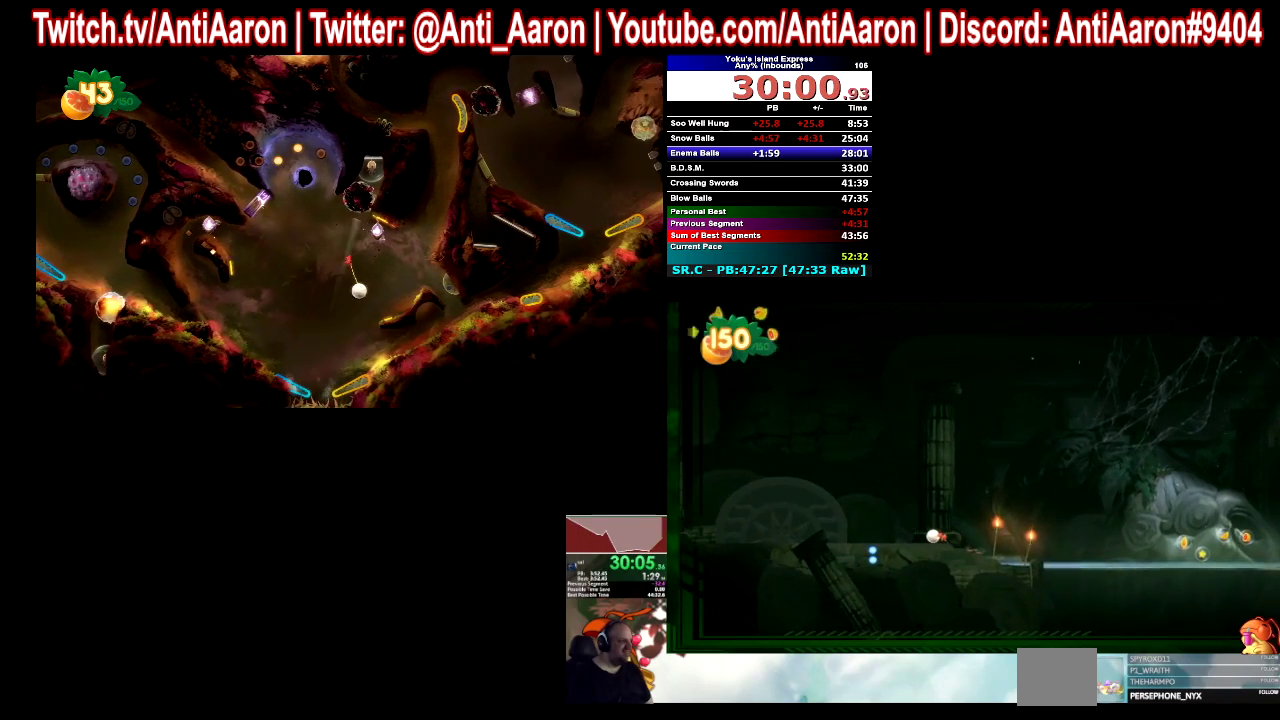
{"buttons": [], "left_stick": "left", "right_stick": "center", "events": []}
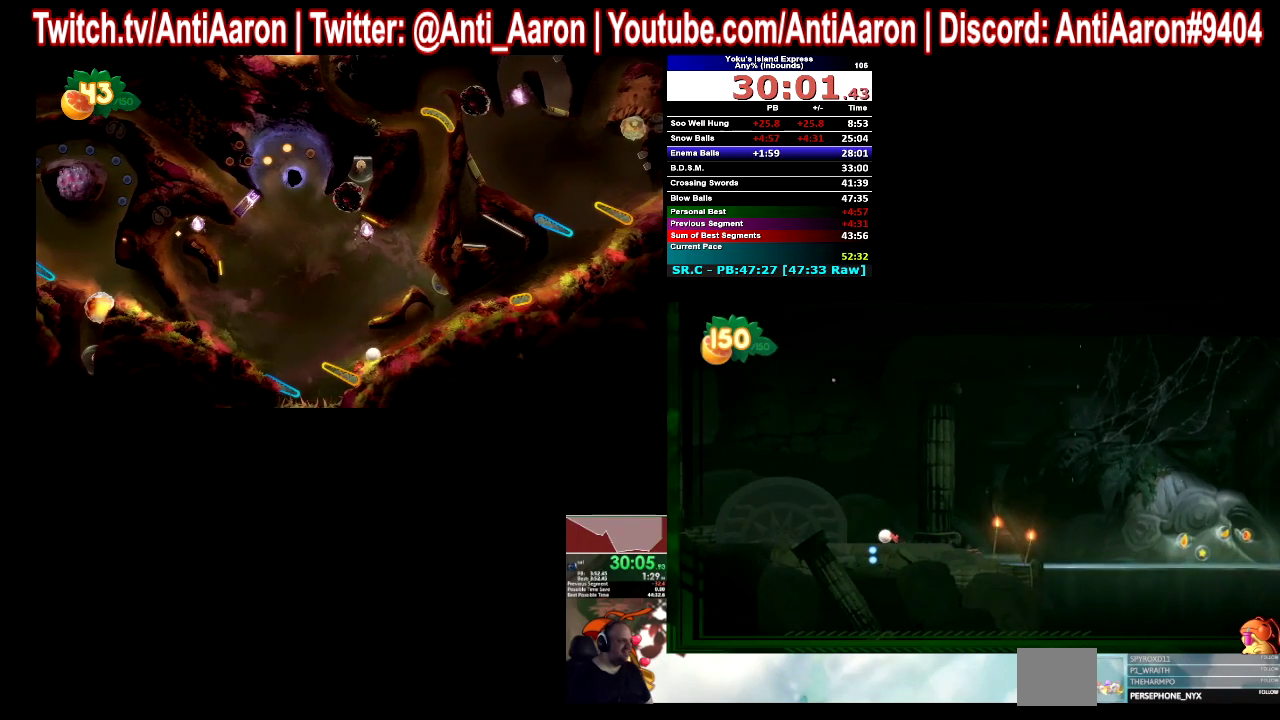
{"buttons": [], "left_stick": "left", "right_stick": "center", "events": []}
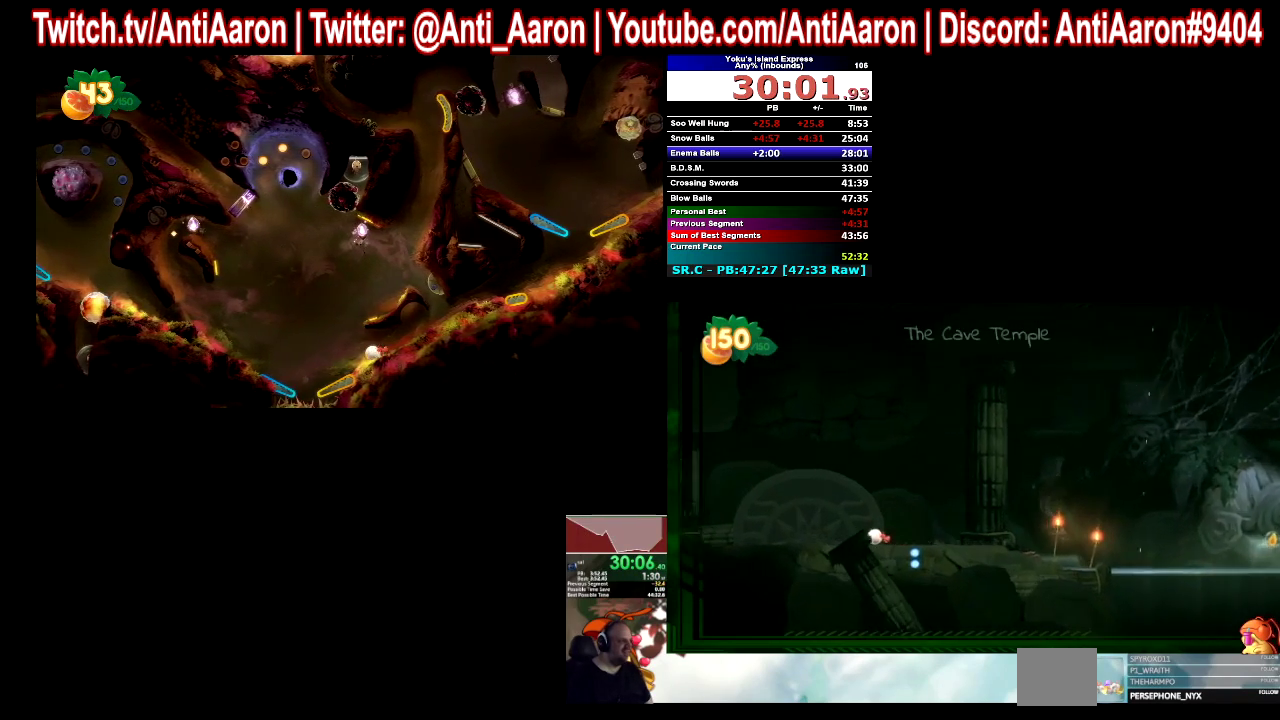
{"buttons": [], "left_stick": "left", "right_stick": "center", "events": []}
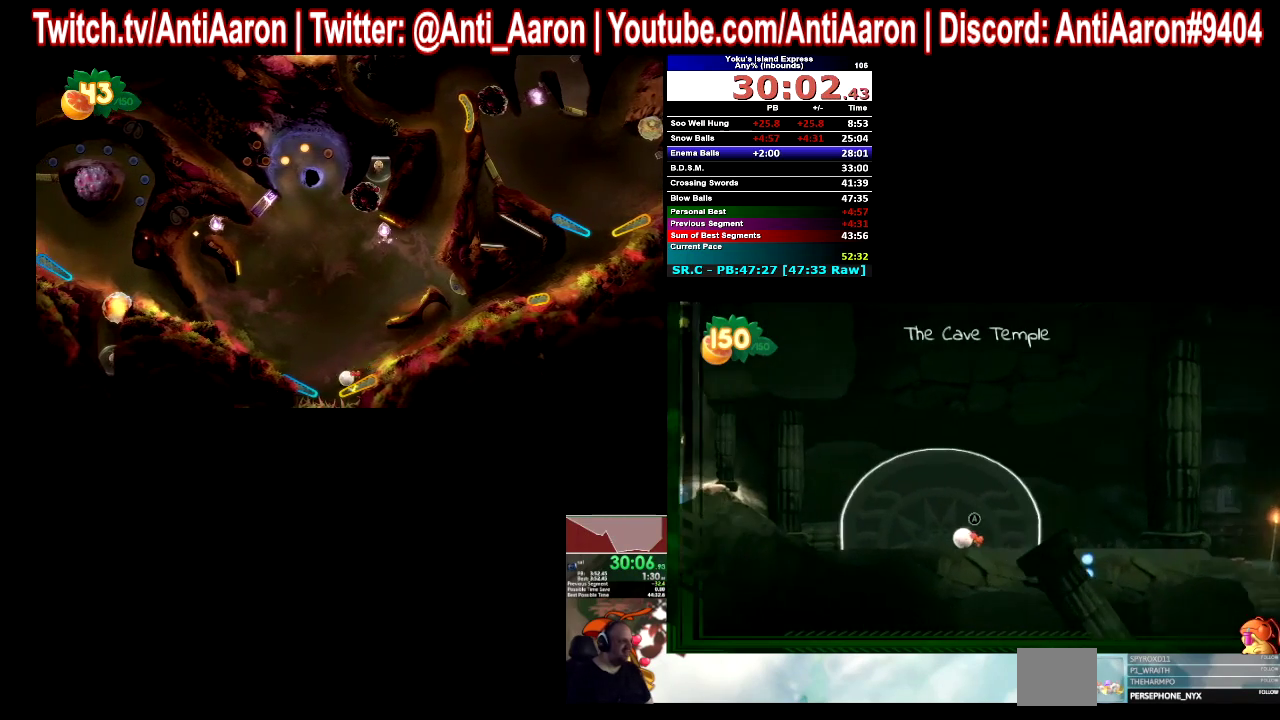
{"buttons": [], "left_stick": "left", "right_stick": "center", "events": []}
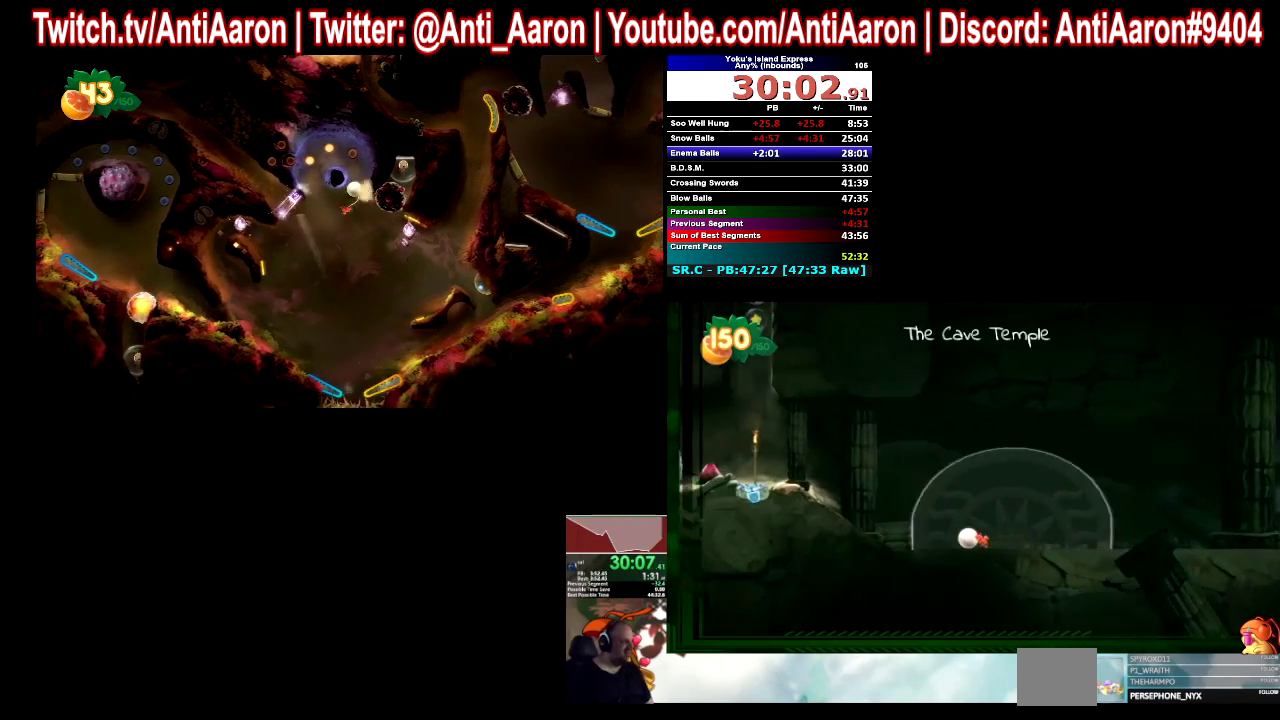
{"buttons": [], "left_stick": "left", "right_stick": "center", "events": []}
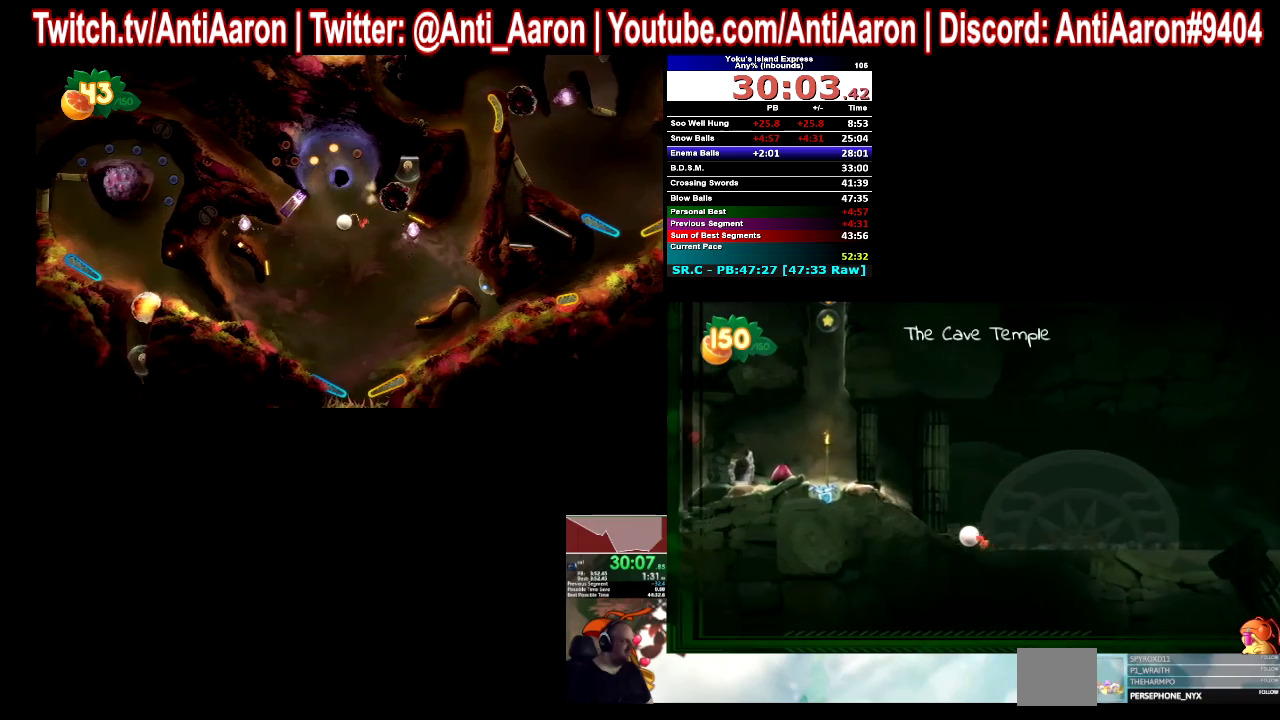
{"buttons": [], "left_stick": "left", "right_stick": "center", "events": []}
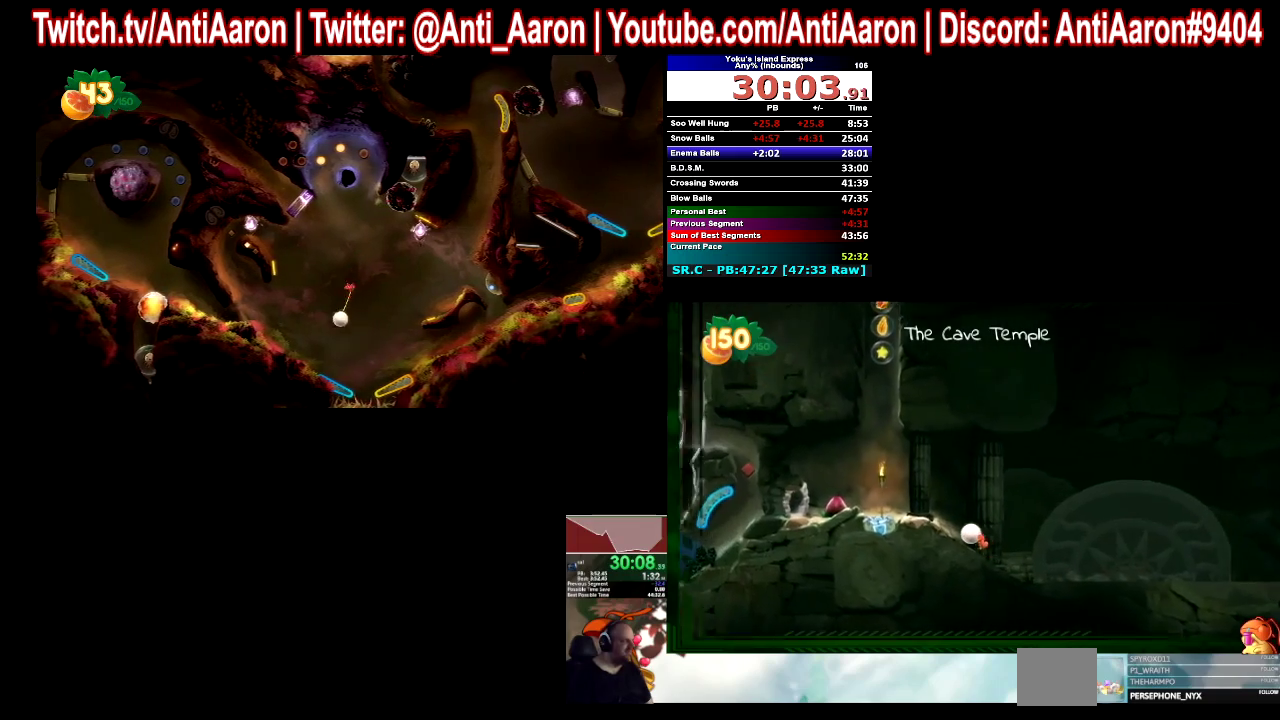
{"buttons": [], "left_stick": "left", "right_stick": "center", "events": []}
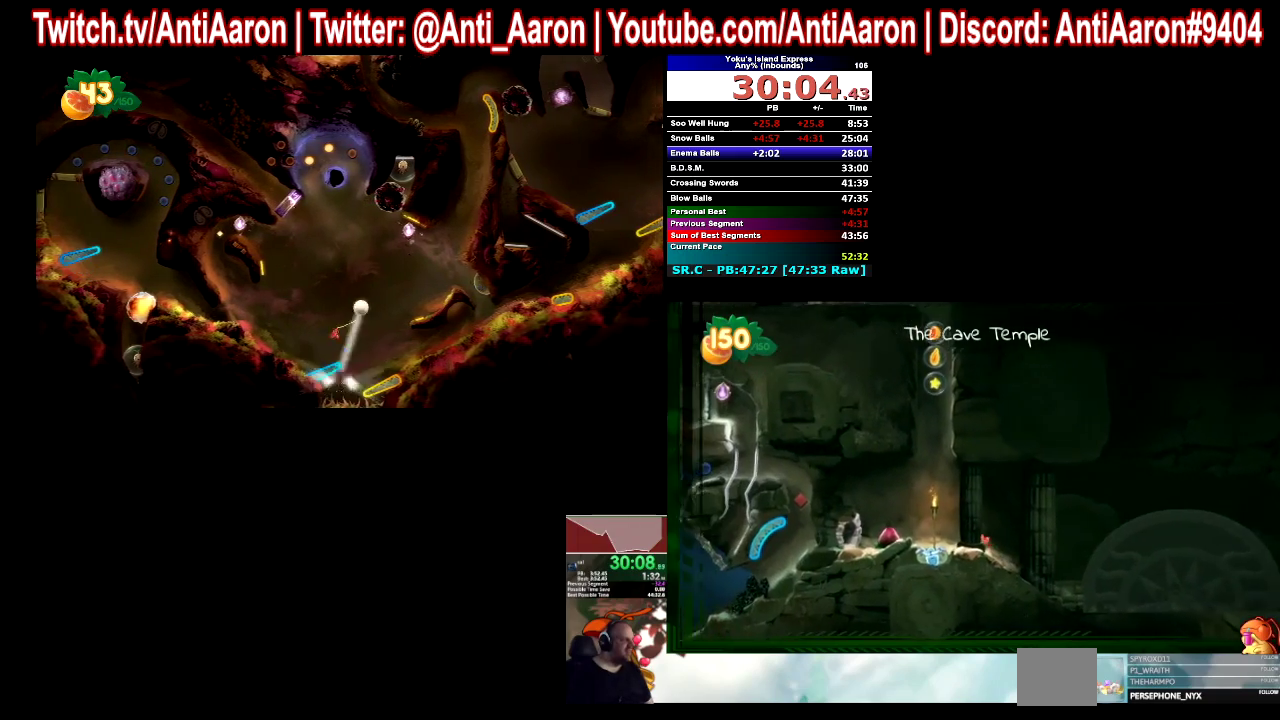
{"buttons": [], "left_stick": "left", "right_stick": "center", "events": []}
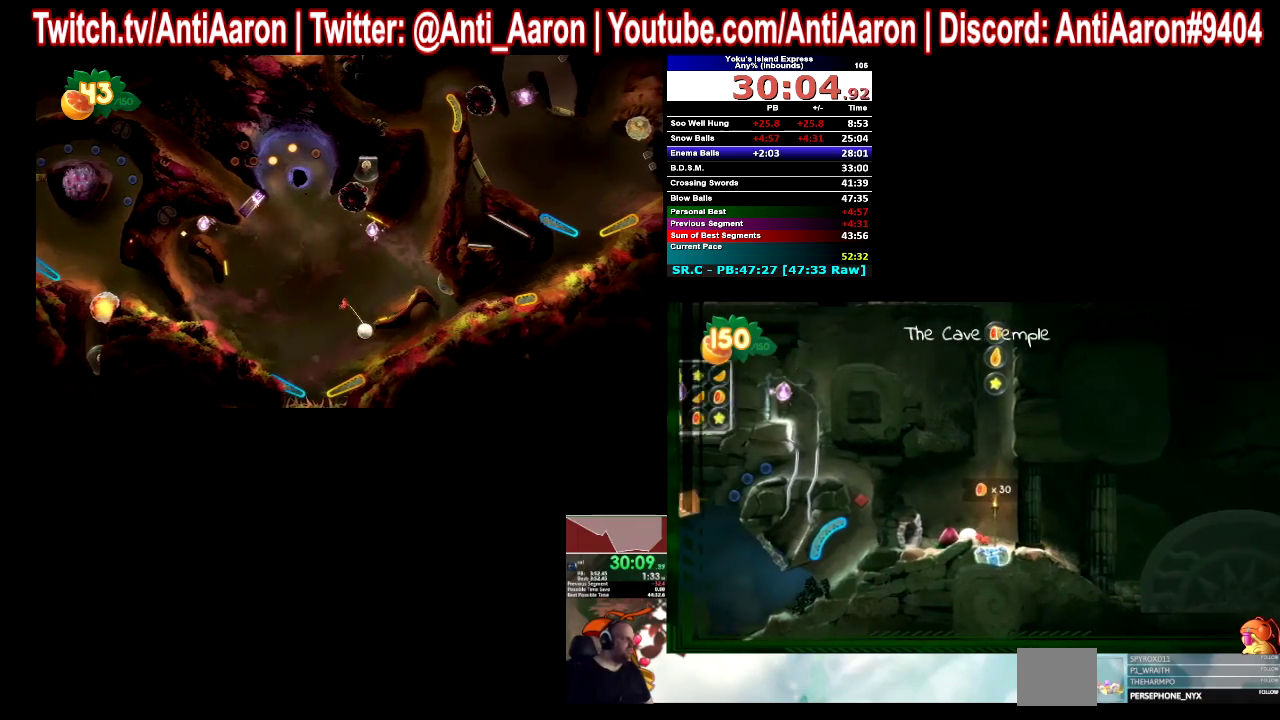
{"buttons": [], "left_stick": "left", "right_stick": "center", "events": []}
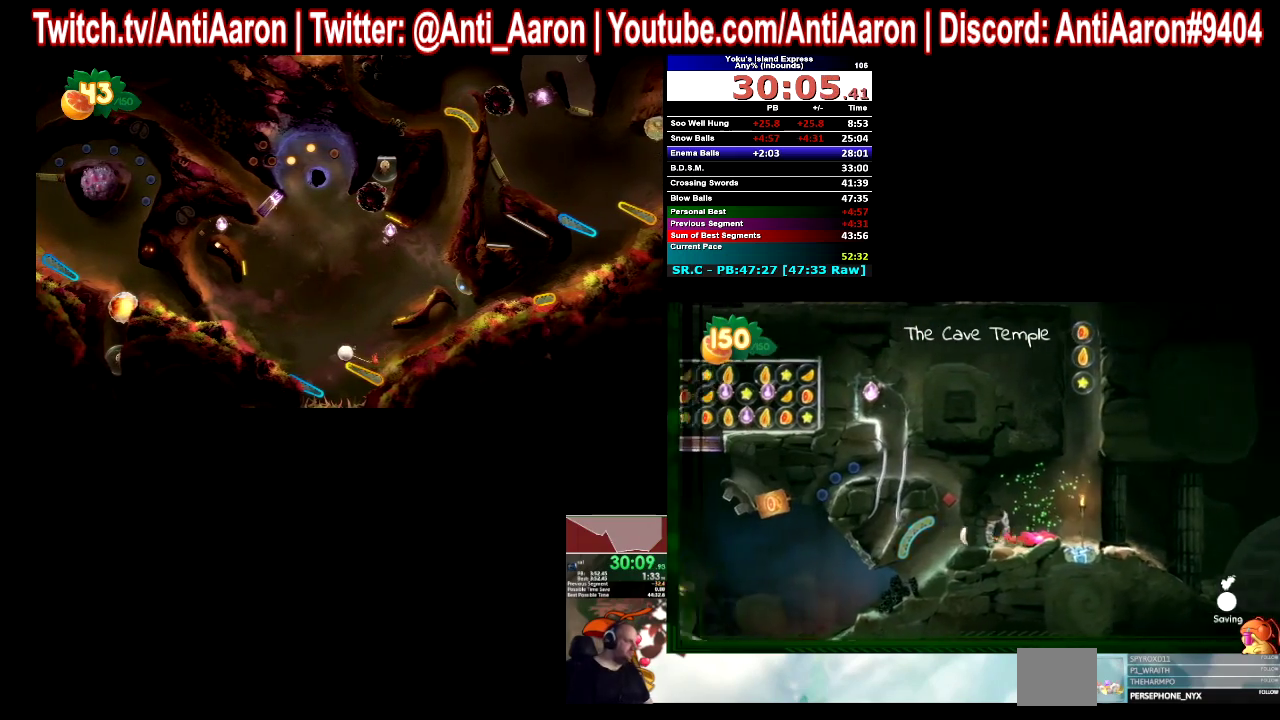
{"buttons": [], "left_stick": "left", "right_stick": "center", "events": []}
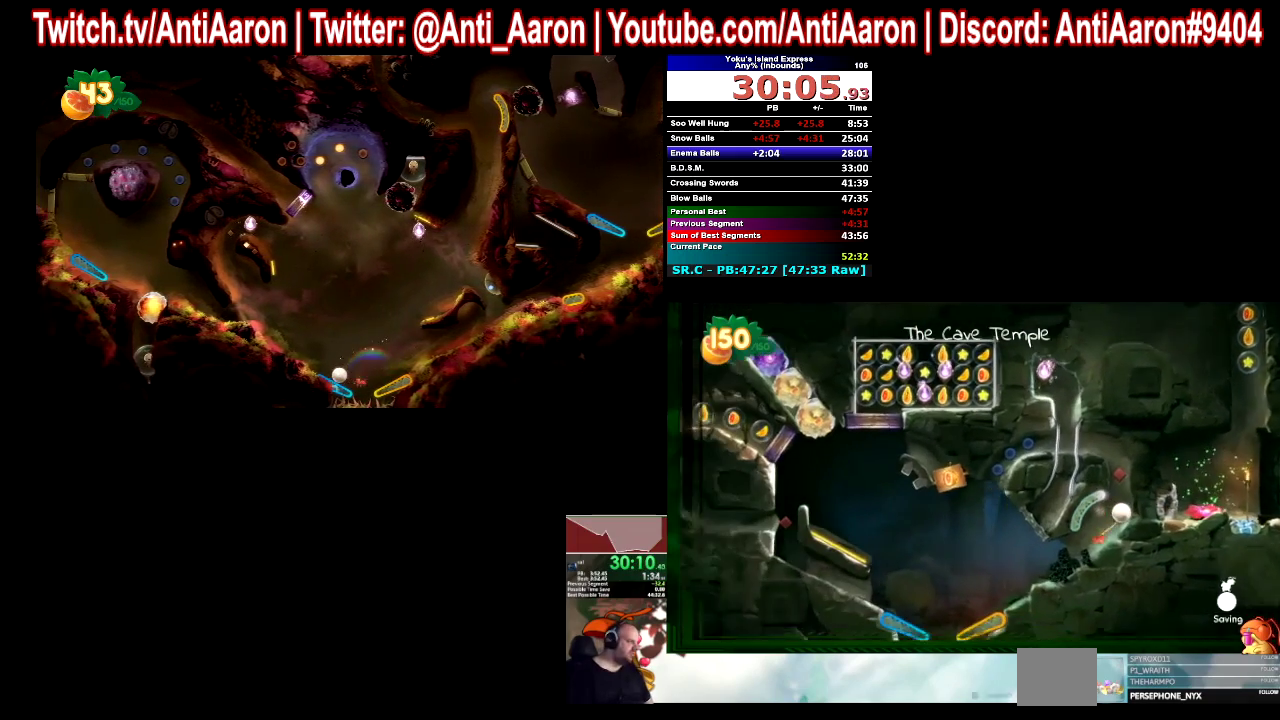
{"buttons": [], "left_stick": "left", "right_stick": "center", "events": []}
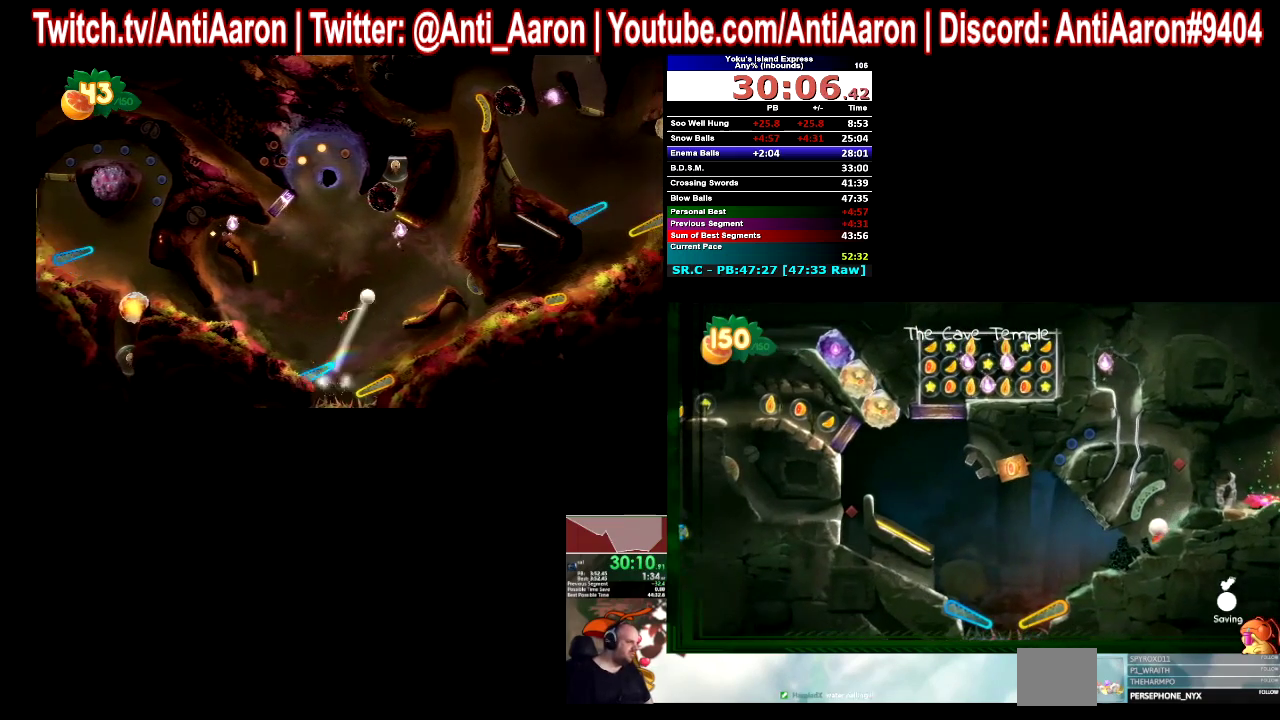
{"buttons": [], "left_stick": "center", "right_stick": "center", "events": [[400, "left_stick", "center"]]}
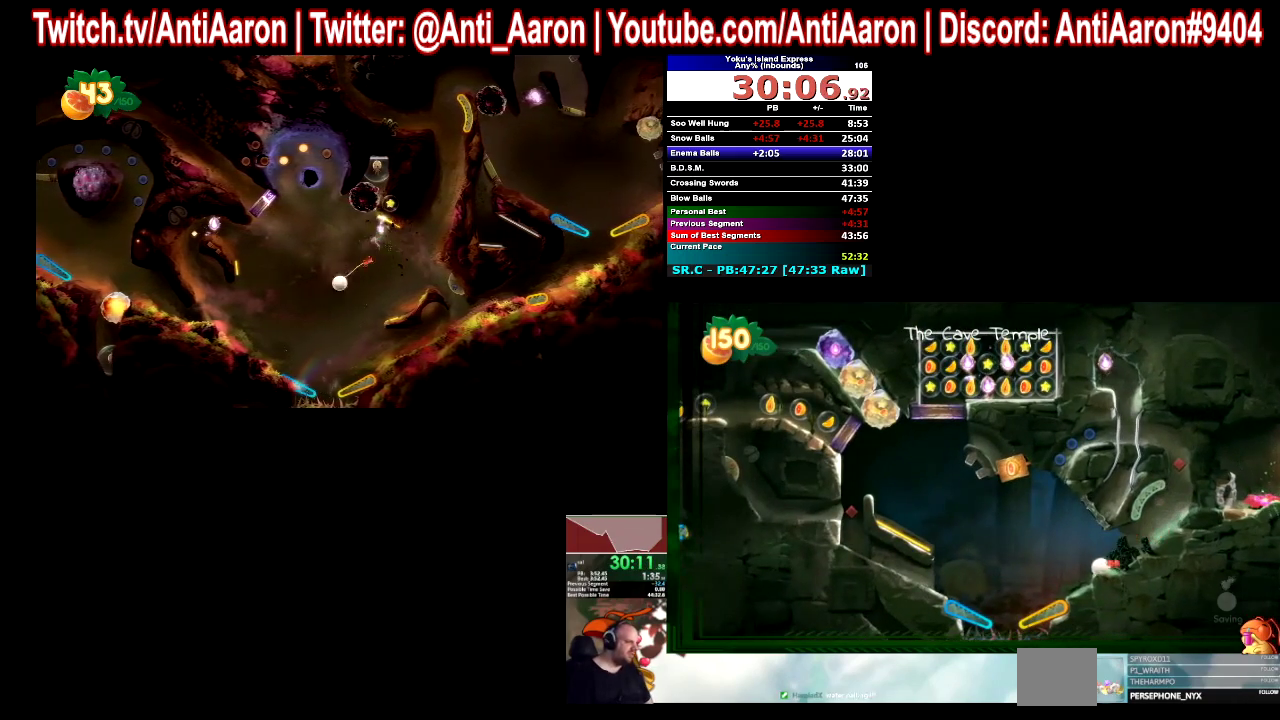
{"buttons": [], "left_stick": "center", "right_stick": "center", "events": []}
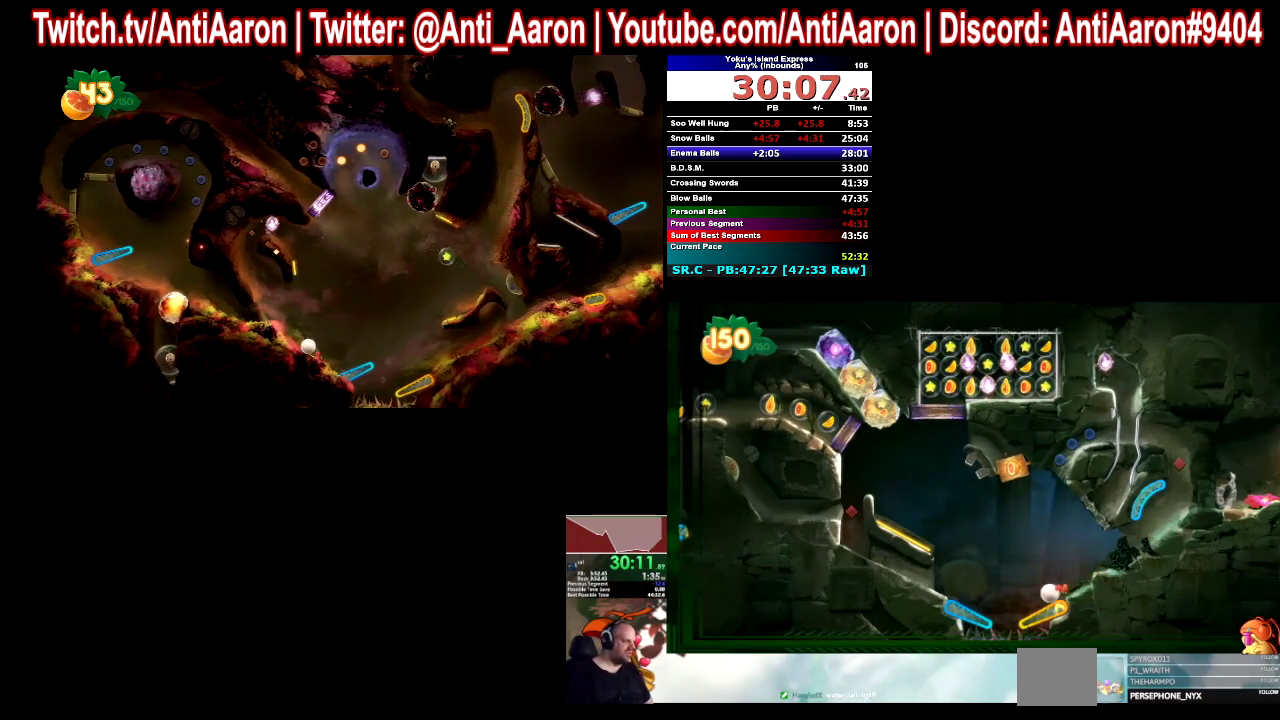
{"buttons": [], "left_stick": "center", "right_stick": "center", "events": []}